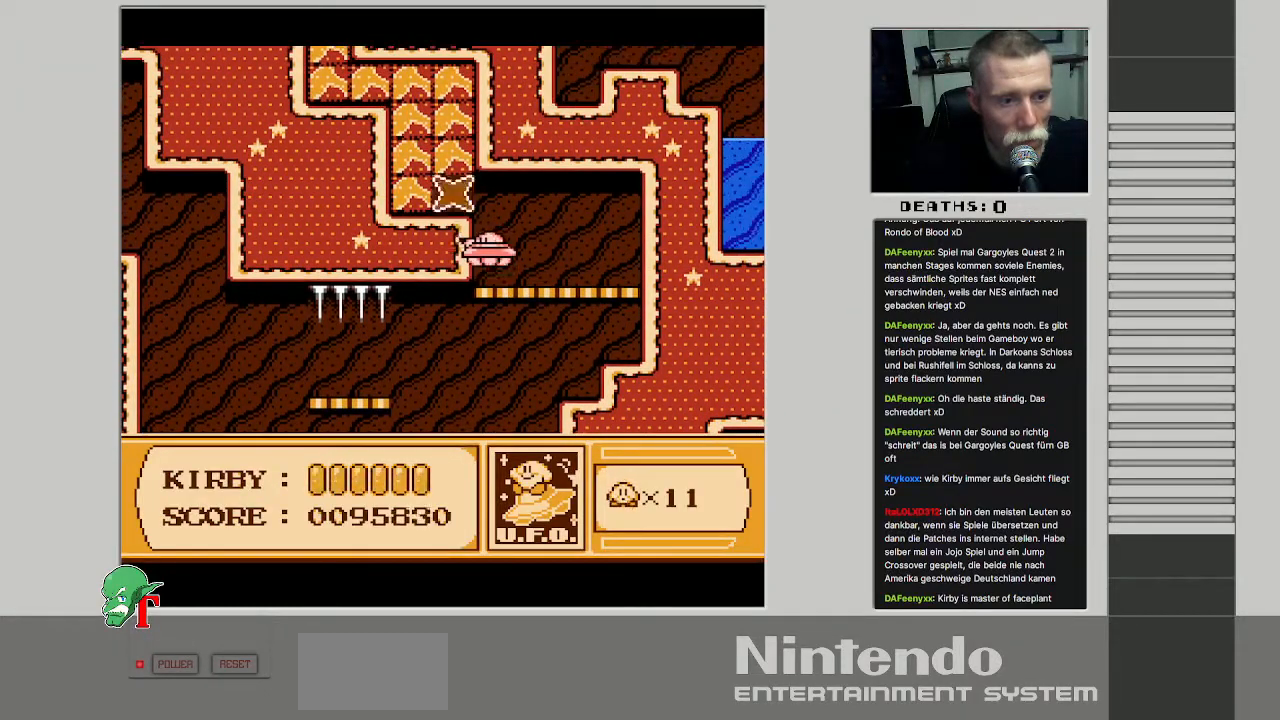
Gameplay with a controller (Nintendo layout); each line is a JSON object with the inputs held at the frame after it. "events" lists button and stick changes between this image and that frame as [ms after this image, input, new state], when the widget could be followed in between. Not read: L3 R3.
{"buttons": ["DPAD_UP"], "events": [[417, "DPAD_UP", "down"]]}
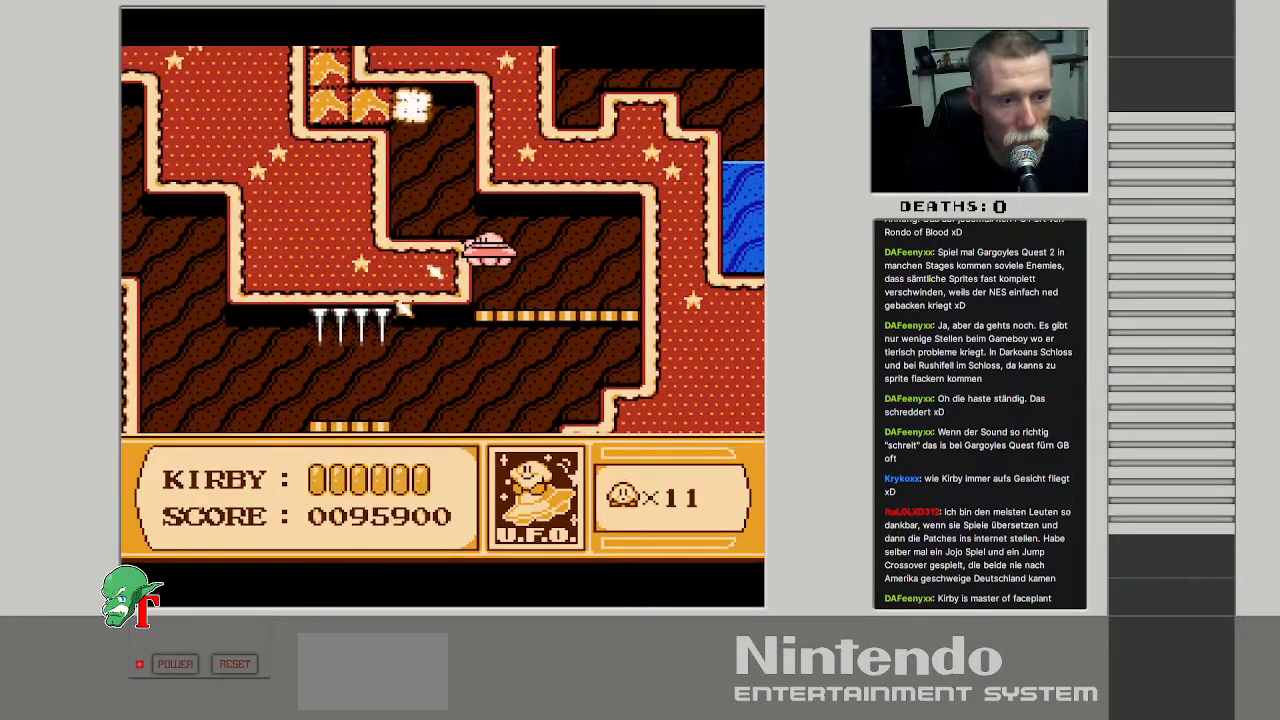
{"buttons": ["DPAD_UP", "DPAD_LEFT"], "events": [[117, "DPAD_LEFT", "down"]]}
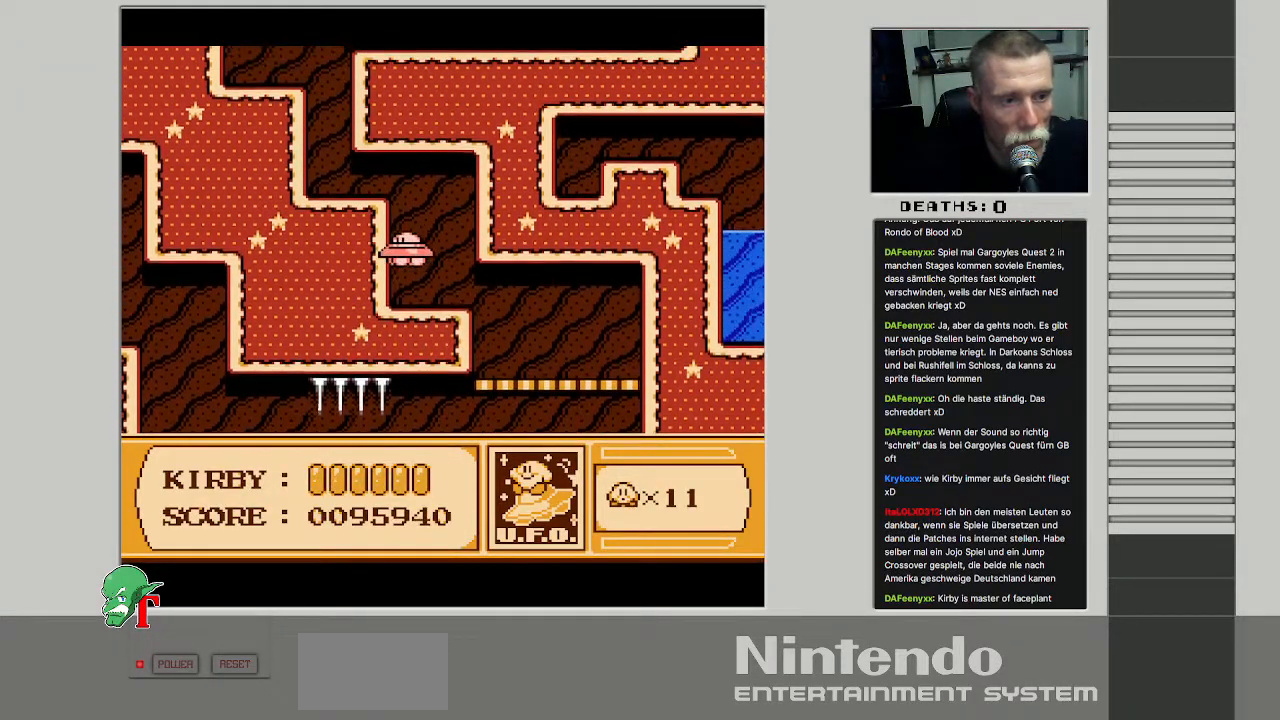
{"buttons": ["DPAD_LEFT"], "events": [[17, "DPAD_LEFT", "up"], [200, "DPAD_LEFT", "down"], [483, "DPAD_UP", "up"]]}
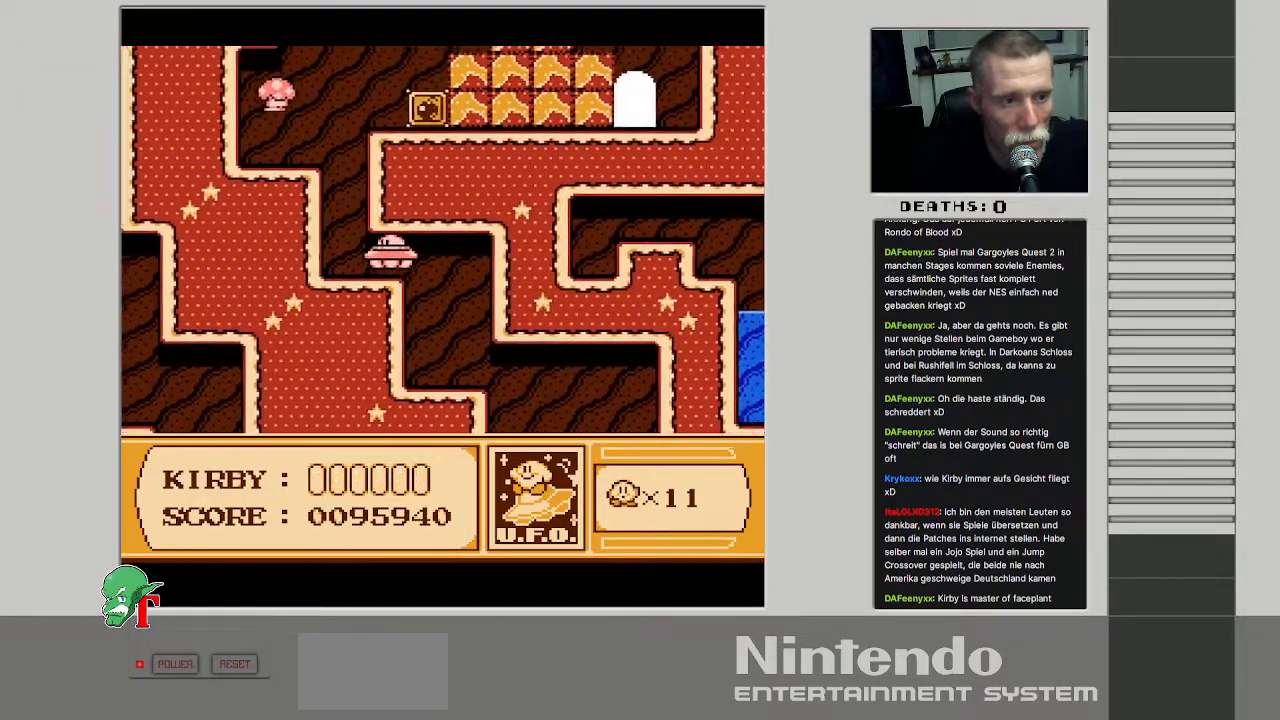
{"buttons": [], "events": [[150, "DPAD_UP", "down"], [167, "DPAD_LEFT", "up"], [333, "B", "down"], [383, "DPAD_UP", "up"], [483, "B", "up"]]}
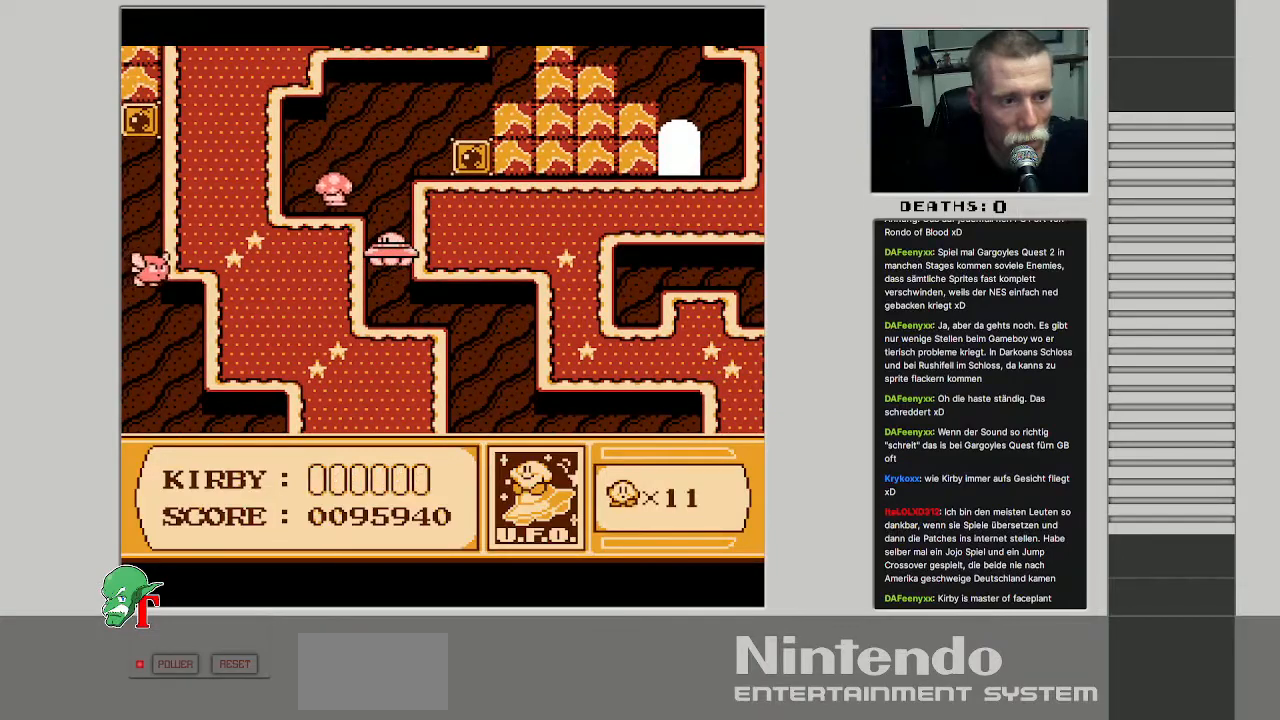
{"buttons": ["B"], "events": [[500, "B", "down"]]}
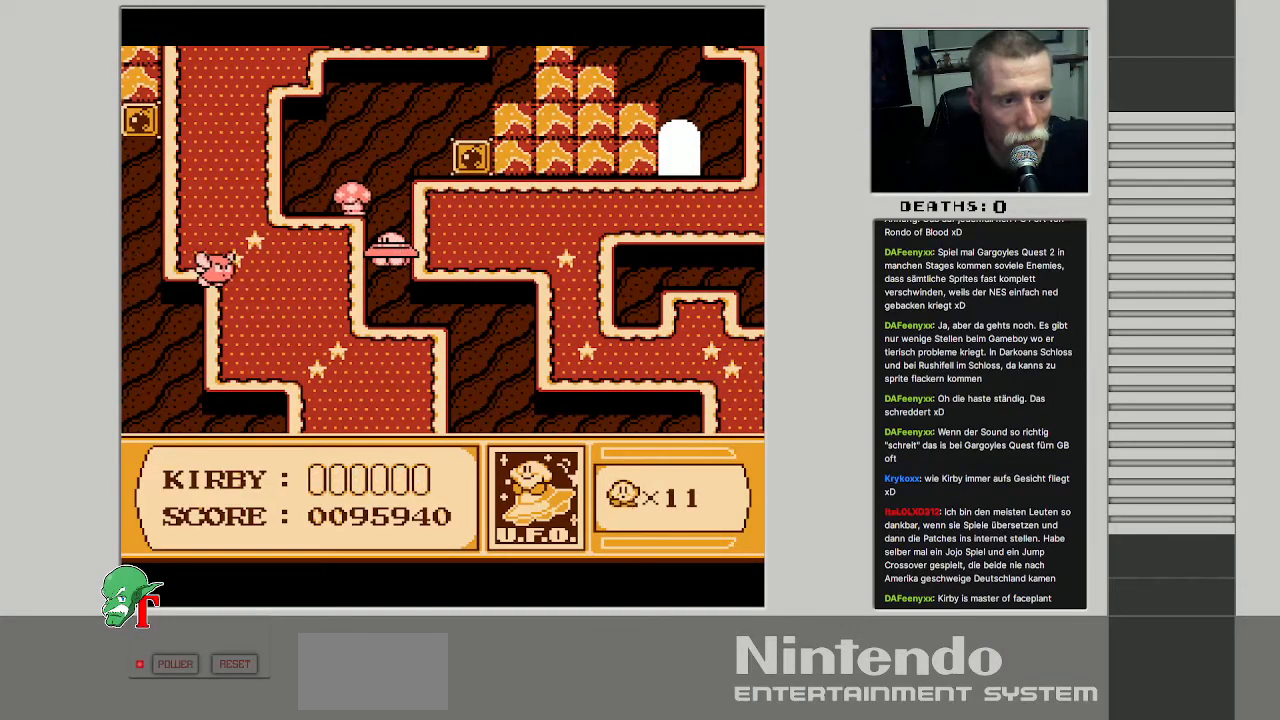
{"buttons": ["DPAD_DOWN"], "events": [[133, "B", "up"], [433, "DPAD_RIGHT", "down"], [450, "DPAD_DOWN", "down"], [467, "DPAD_RIGHT", "up"]]}
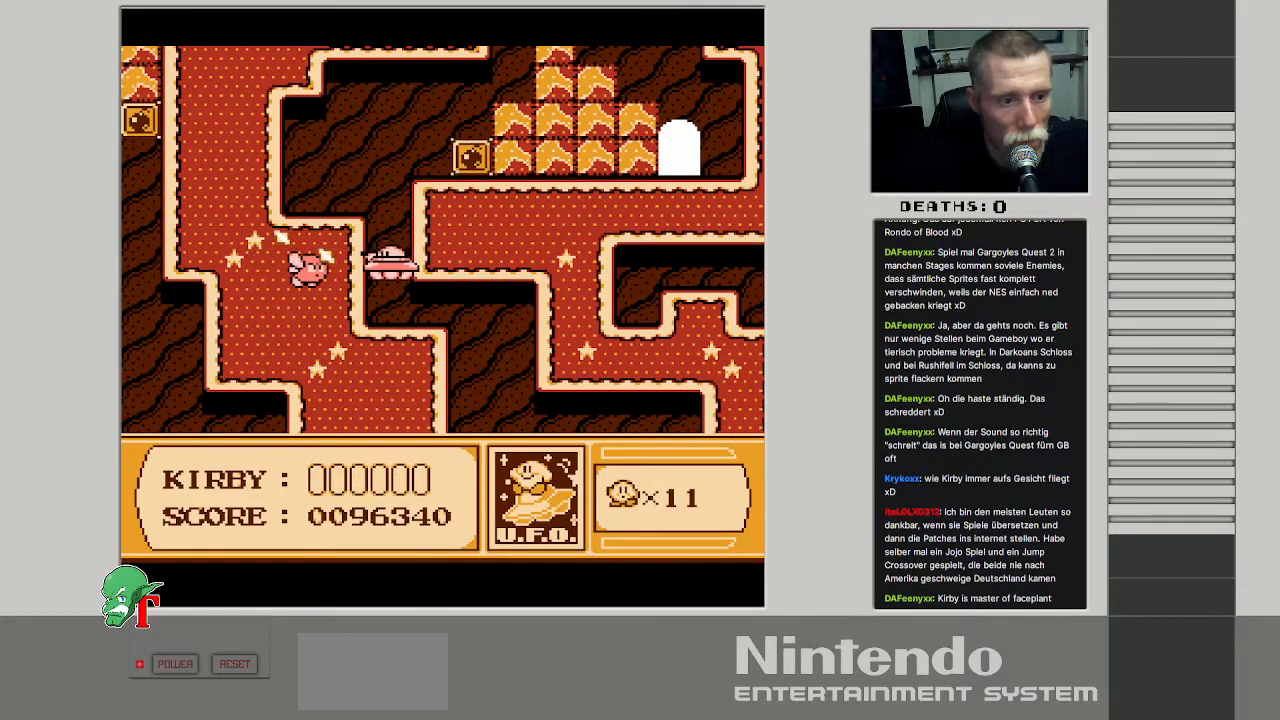
{"buttons": ["DPAD_RIGHT"], "events": [[200, "DPAD_RIGHT", "down"], [267, "DPAD_DOWN", "up"]]}
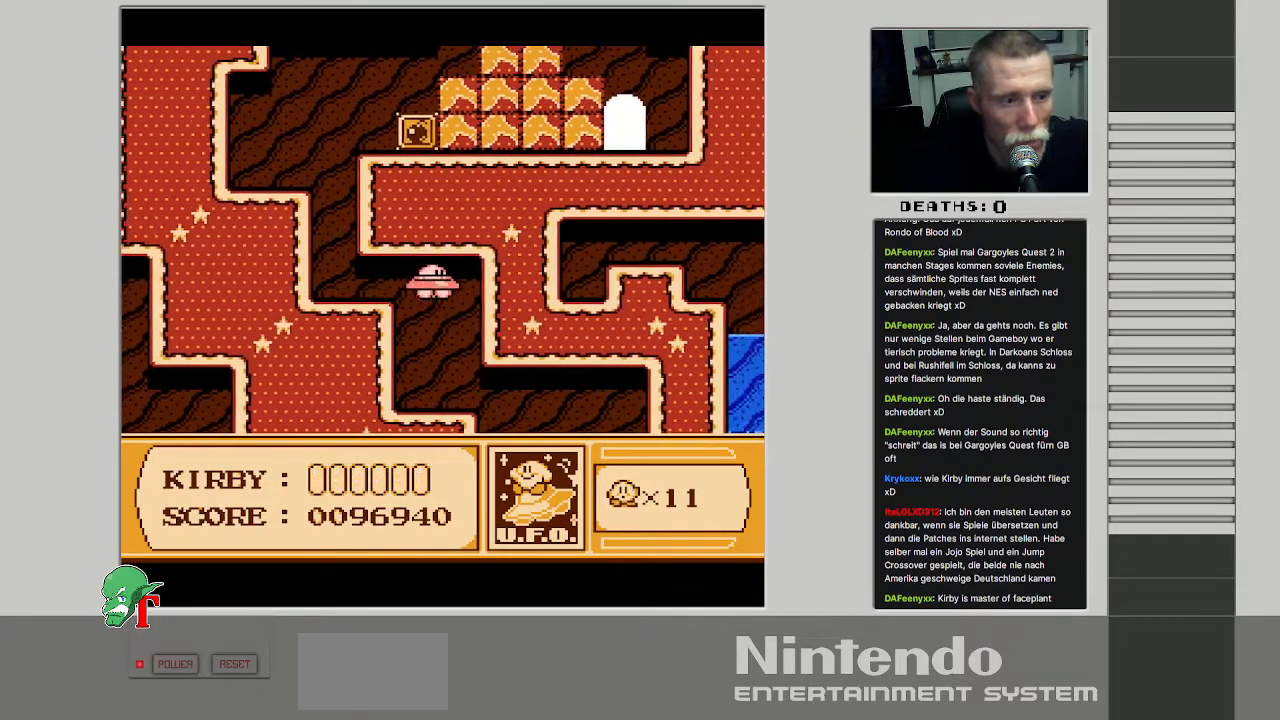
{"buttons": ["DPAD_DOWN", "DPAD_RIGHT"], "events": [[33, "DPAD_DOWN", "down"]]}
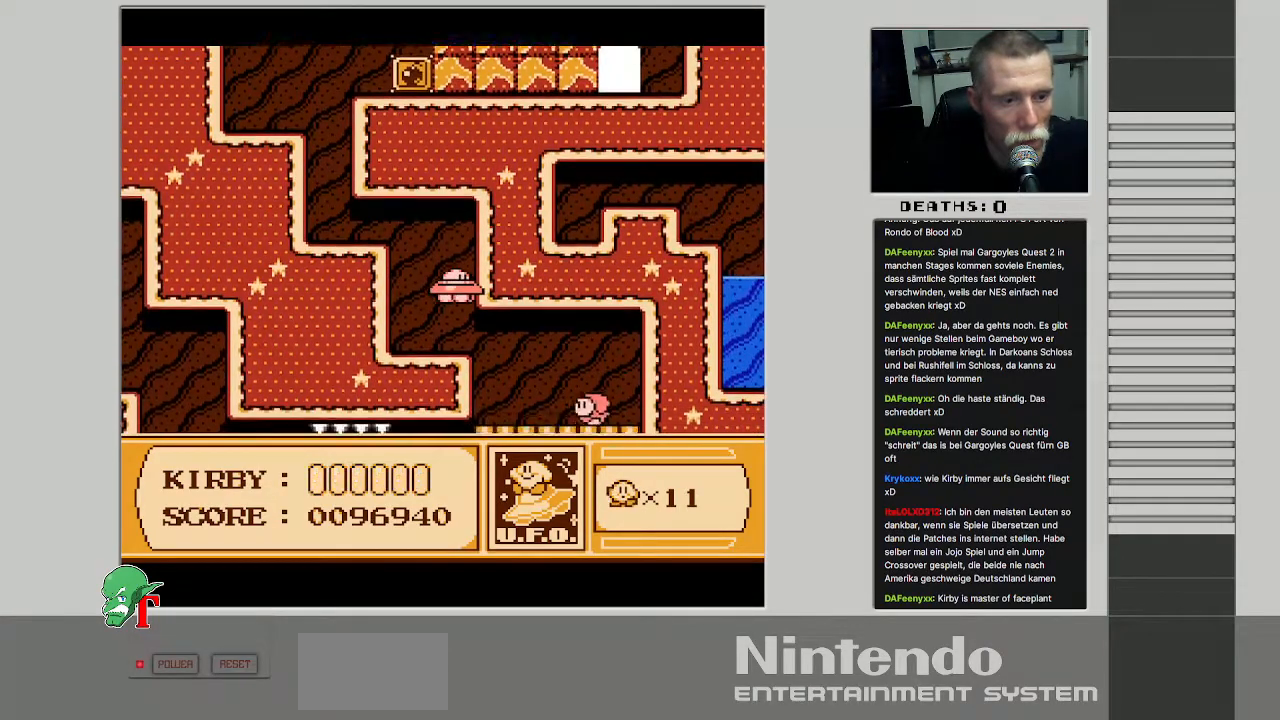
{"buttons": [], "events": [[283, "B", "down"], [283, "DPAD_RIGHT", "up"], [350, "DPAD_DOWN", "up"], [433, "B", "up"]]}
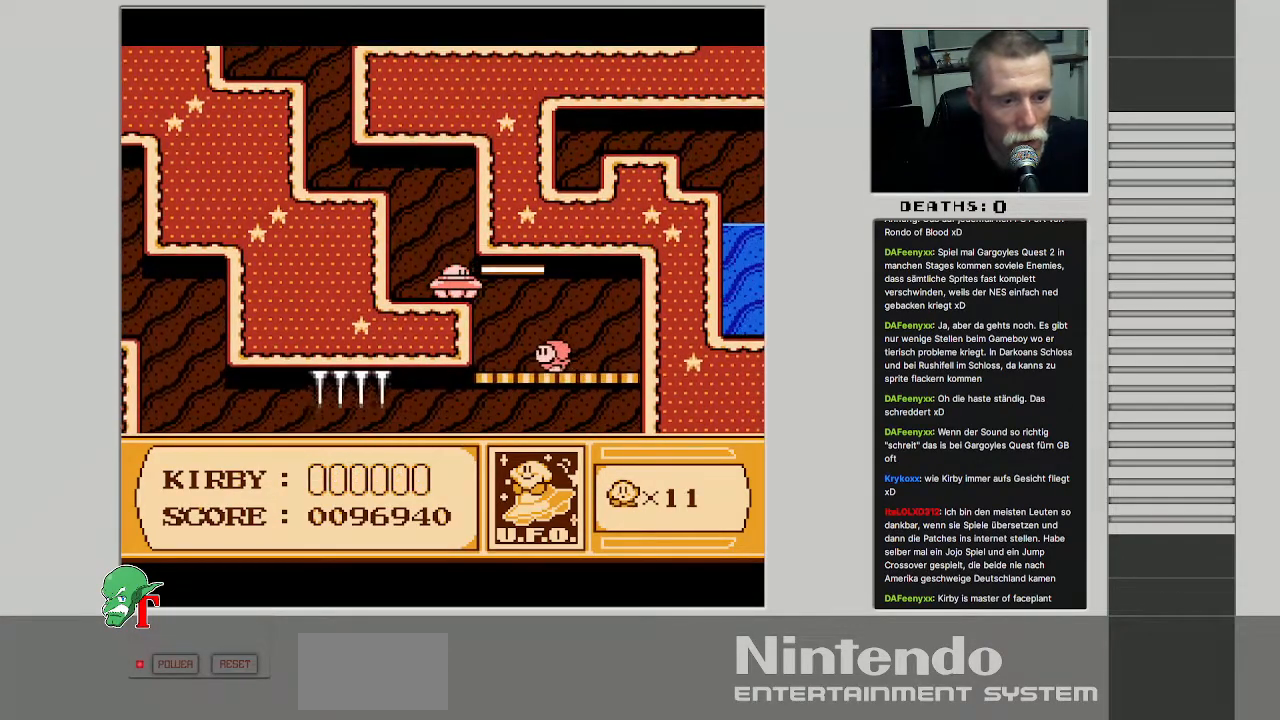
{"buttons": ["B"], "events": [[433, "B", "down"]]}
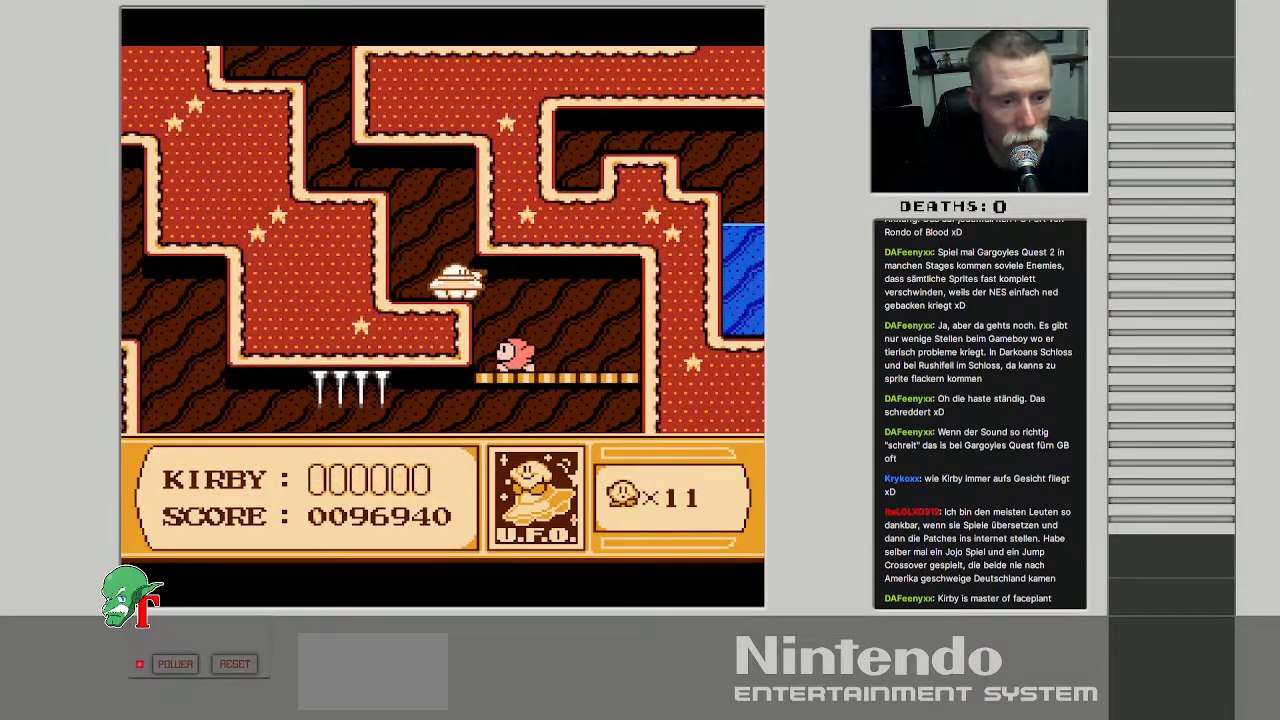
{"buttons": [], "events": [[33, "B", "up"]]}
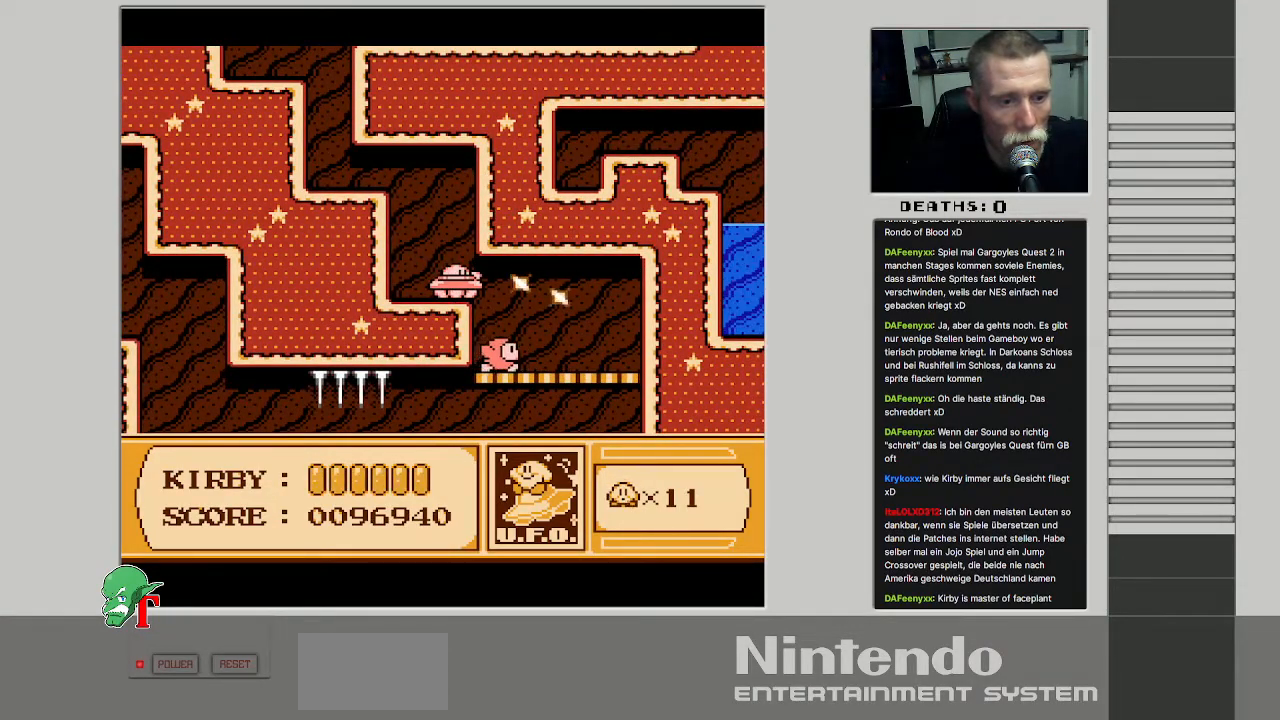
{"buttons": ["DPAD_DOWN"], "events": [[317, "DPAD_RIGHT", "down"], [367, "DPAD_DOWN", "down"], [467, "DPAD_RIGHT", "up"]]}
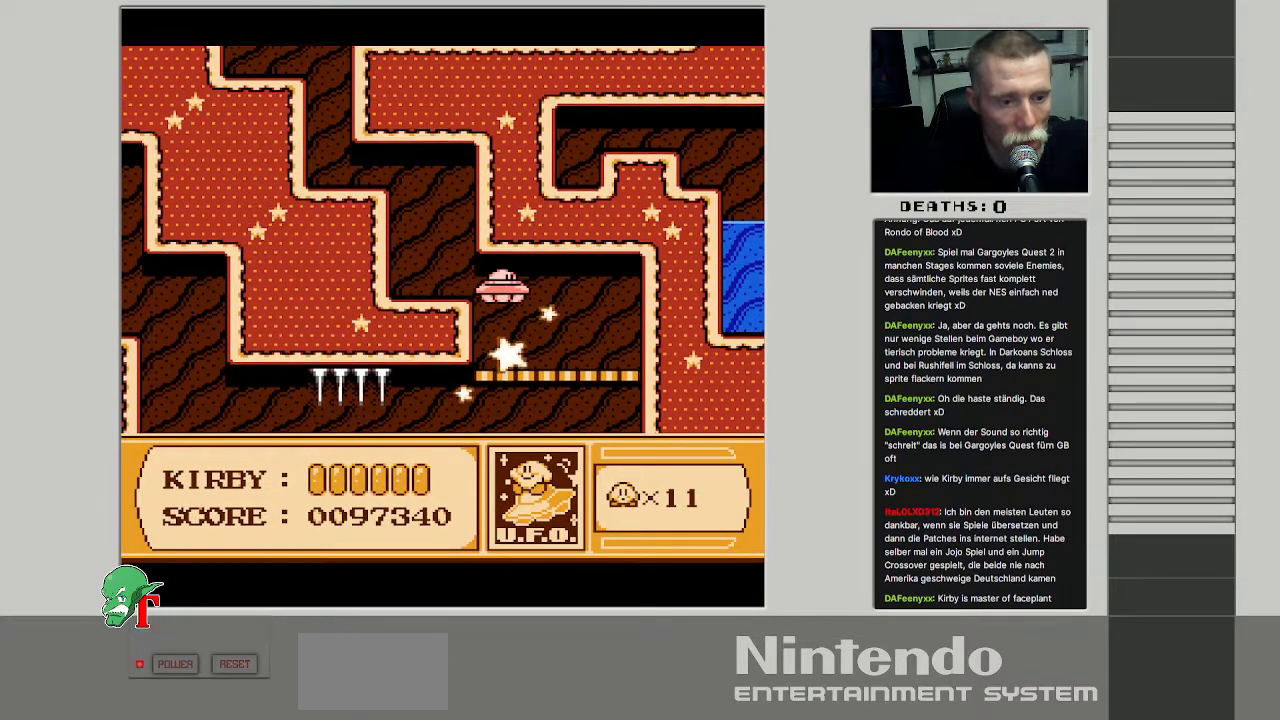
{"buttons": ["DPAD_DOWN"], "events": [[250, "DPAD_LEFT", "down"], [467, "DPAD_LEFT", "up"]]}
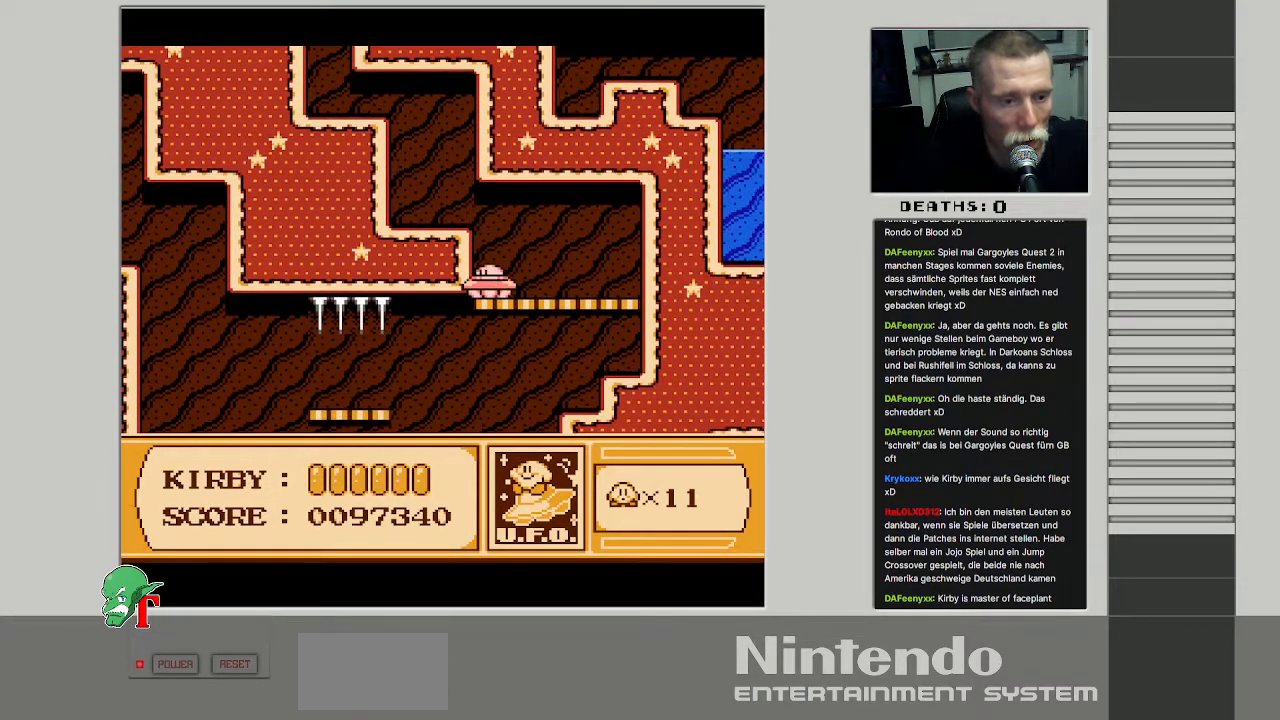
{"buttons": ["DPAD_DOWN", "DPAD_RIGHT"], "events": [[283, "DPAD_RIGHT", "down"]]}
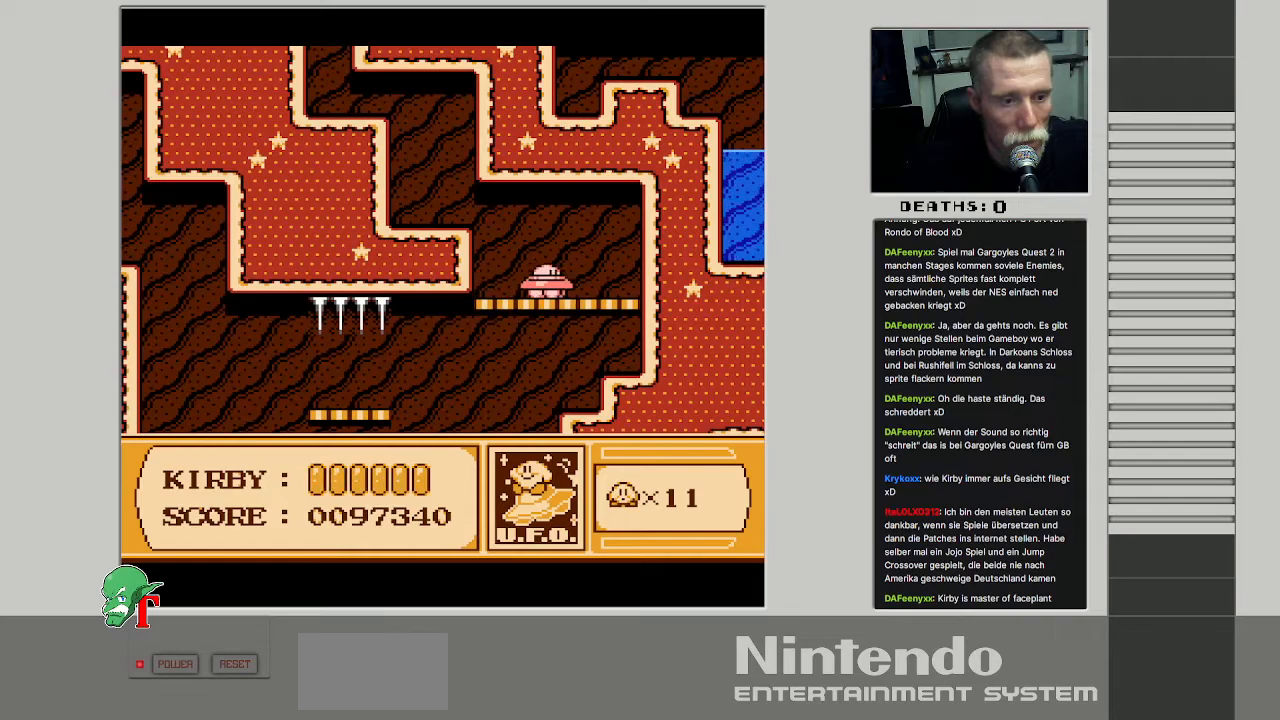
{"buttons": ["DPAD_DOWN", "DPAD_RIGHT"], "events": [[17, "DPAD_RIGHT", "up"], [300, "DPAD_RIGHT", "down"]]}
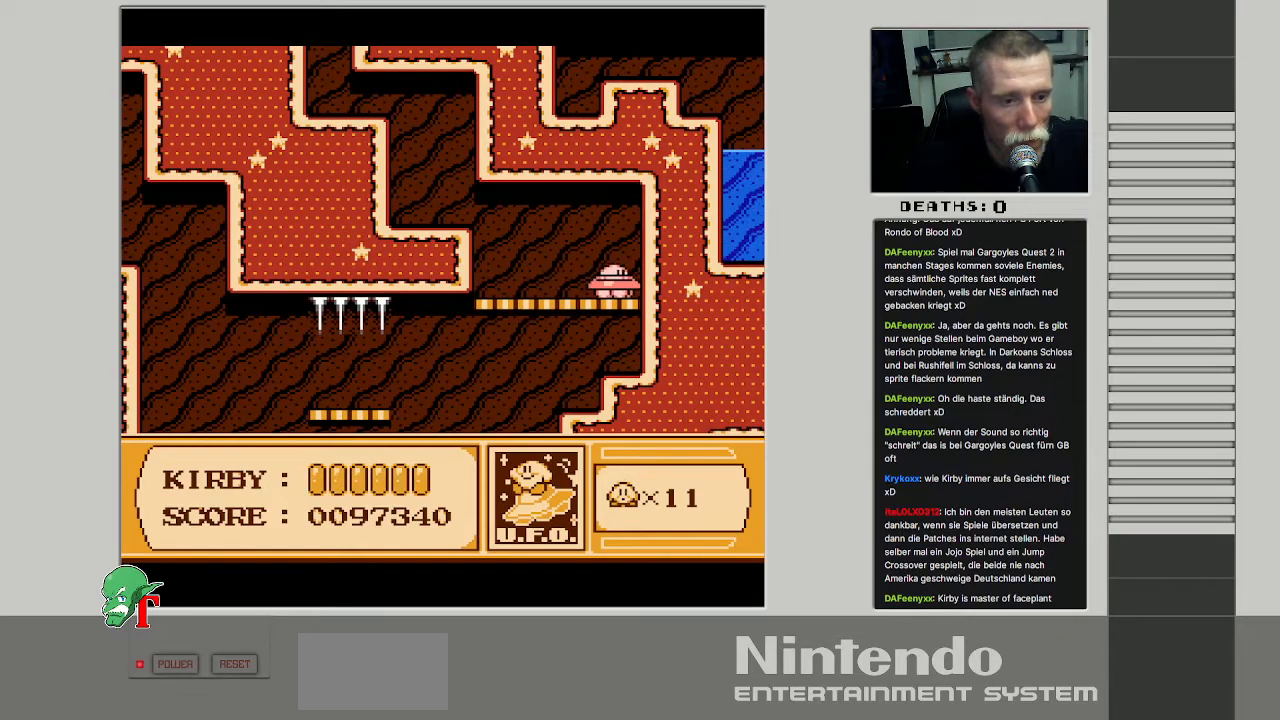
{"buttons": ["A", "DPAD_DOWN"], "events": [[17, "DPAD_RIGHT", "up"], [150, "DPAD_LEFT", "down"], [317, "A", "down"], [350, "DPAD_LEFT", "up"]]}
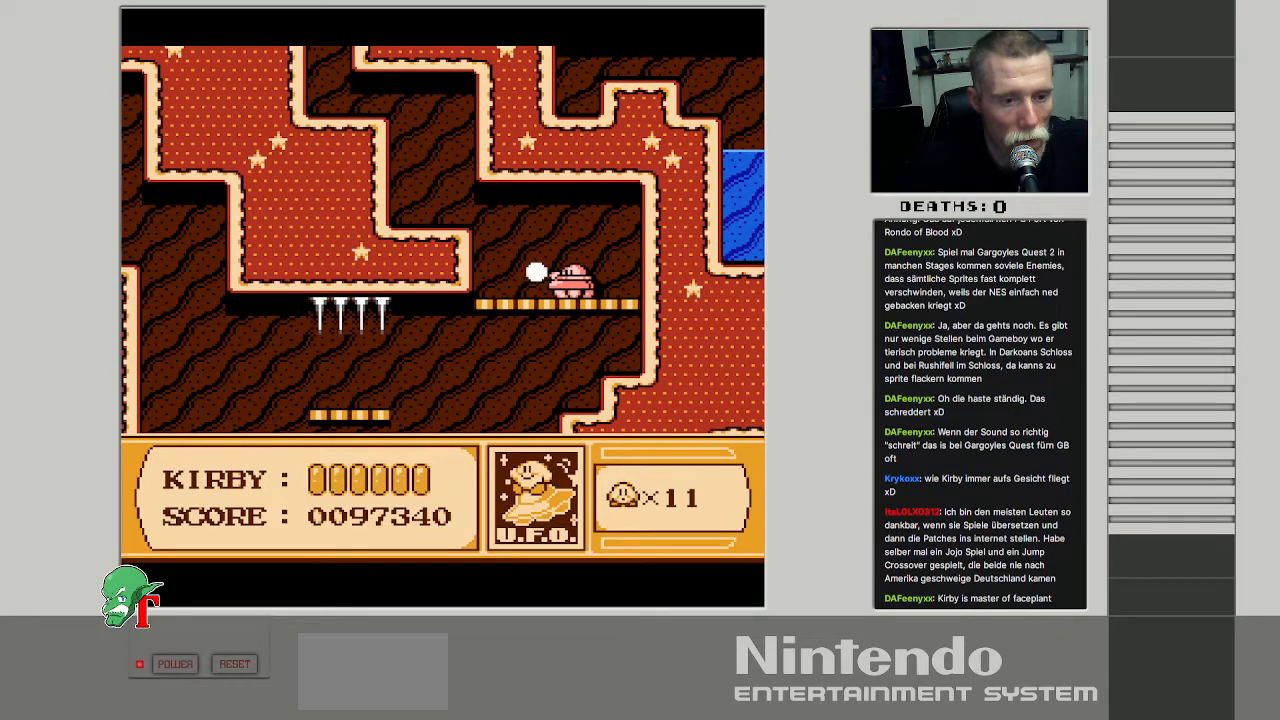
{"buttons": ["B", "DPAD_DOWN", "DPAD_RIGHT"], "events": [[17, "A", "up"], [100, "A", "down"], [283, "A", "up"], [417, "DPAD_RIGHT", "down"], [450, "B", "down"]]}
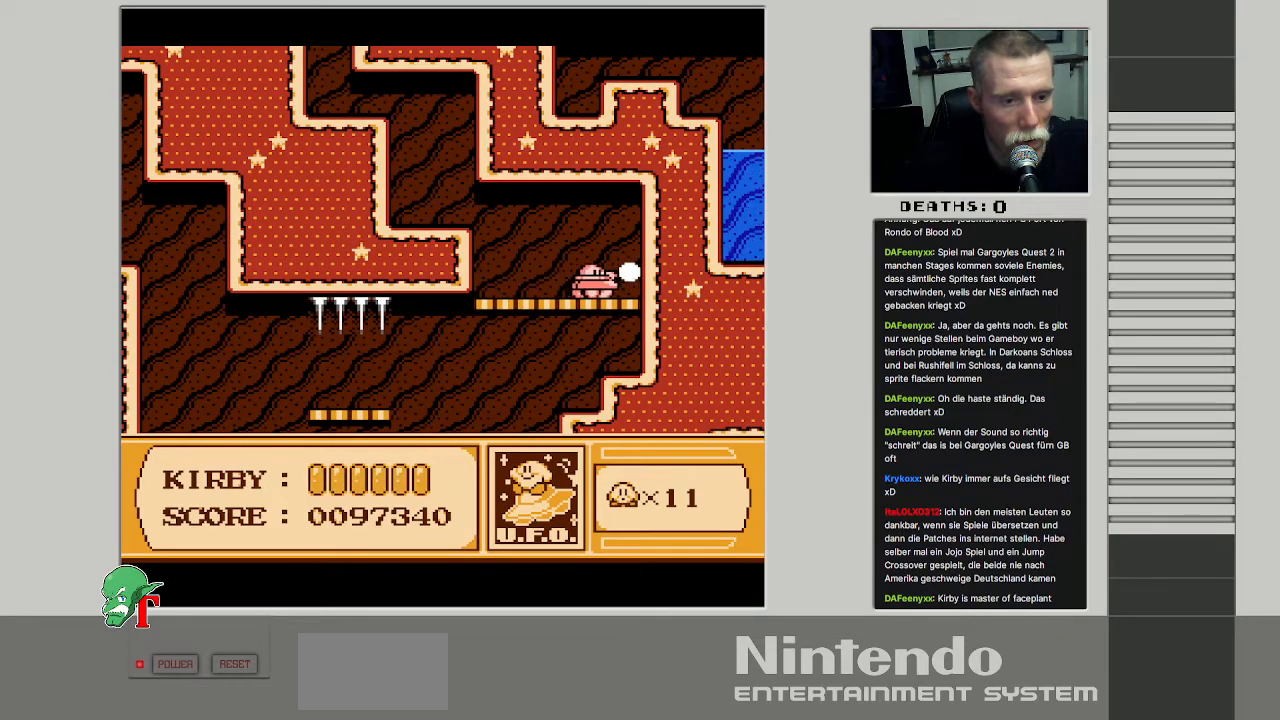
{"buttons": ["DPAD_UP", "DPAD_LEFT"], "events": [[17, "DPAD_DOWN", "up"], [150, "DPAD_DOWN", "down"], [283, "DPAD_RIGHT", "up"], [350, "B", "up"], [367, "DPAD_LEFT", "down"], [400, "DPAD_DOWN", "up"], [433, "DPAD_UP", "down"]]}
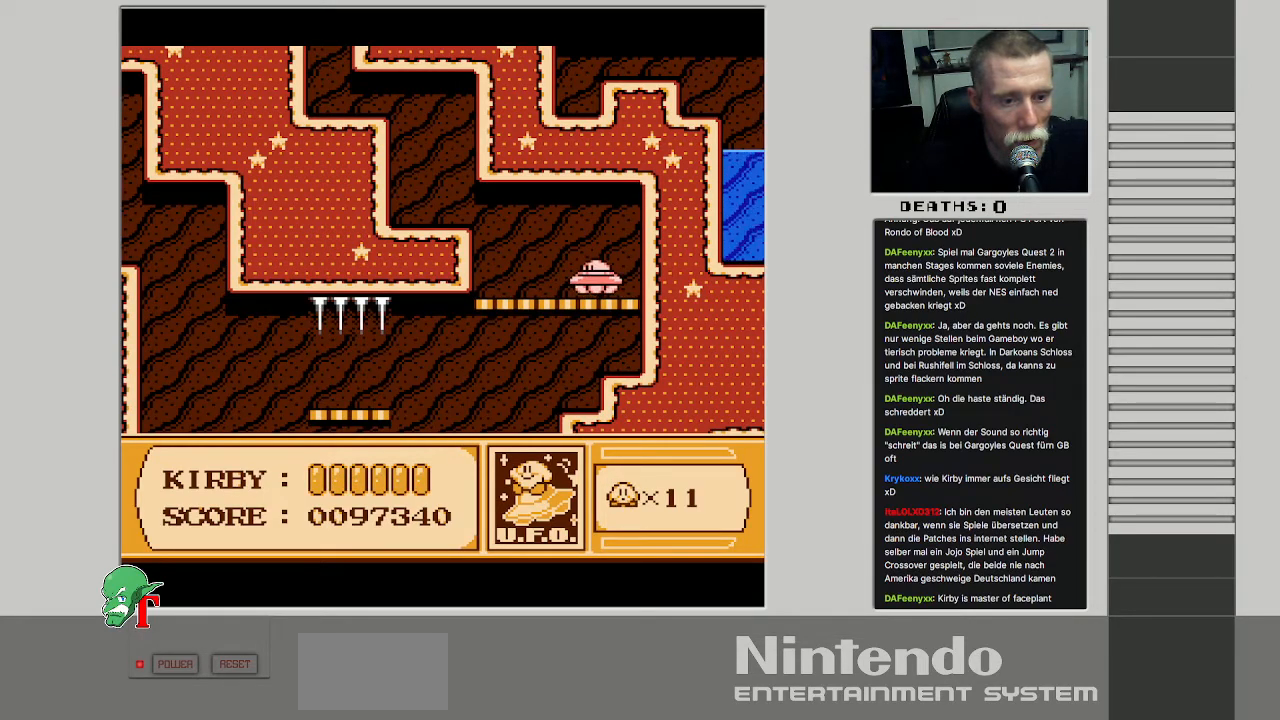
{"buttons": ["DPAD_DOWN"], "events": [[367, "DPAD_UP", "up"], [383, "DPAD_DOWN", "down"], [450, "DPAD_LEFT", "up"]]}
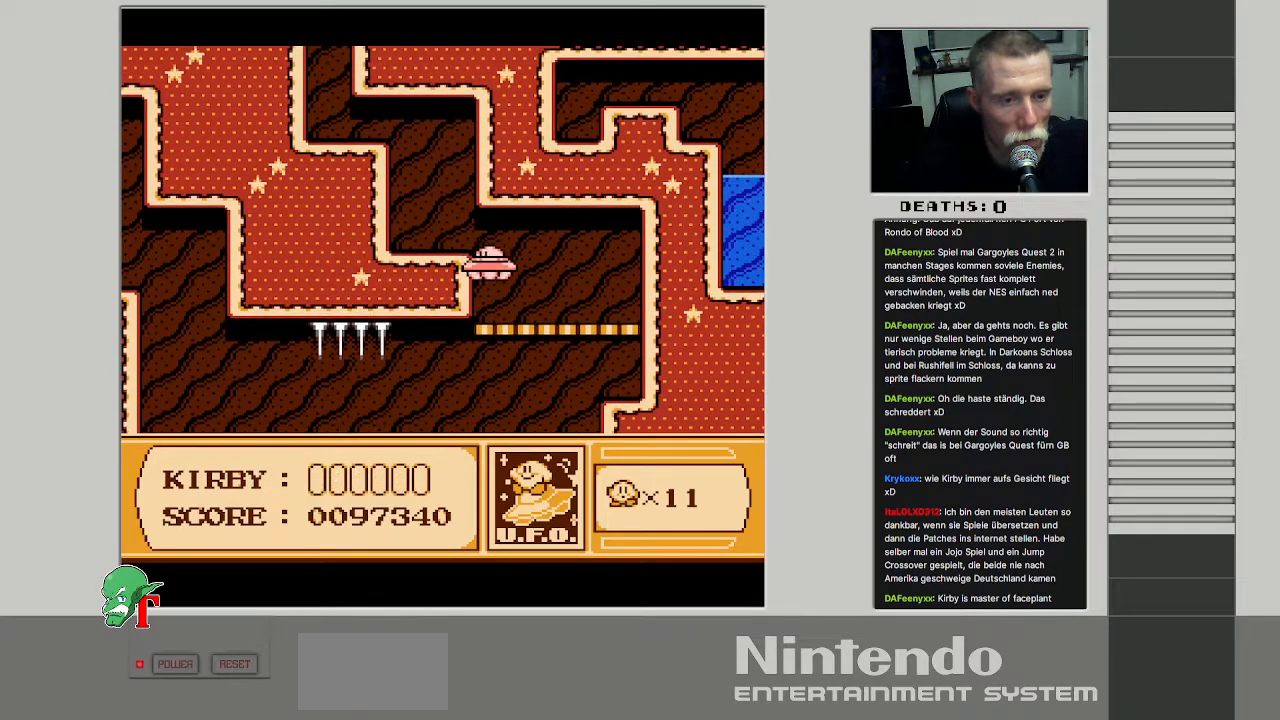
{"buttons": ["DPAD_DOWN"], "events": [[50, "DPAD_RIGHT", "down"], [483, "DPAD_RIGHT", "up"]]}
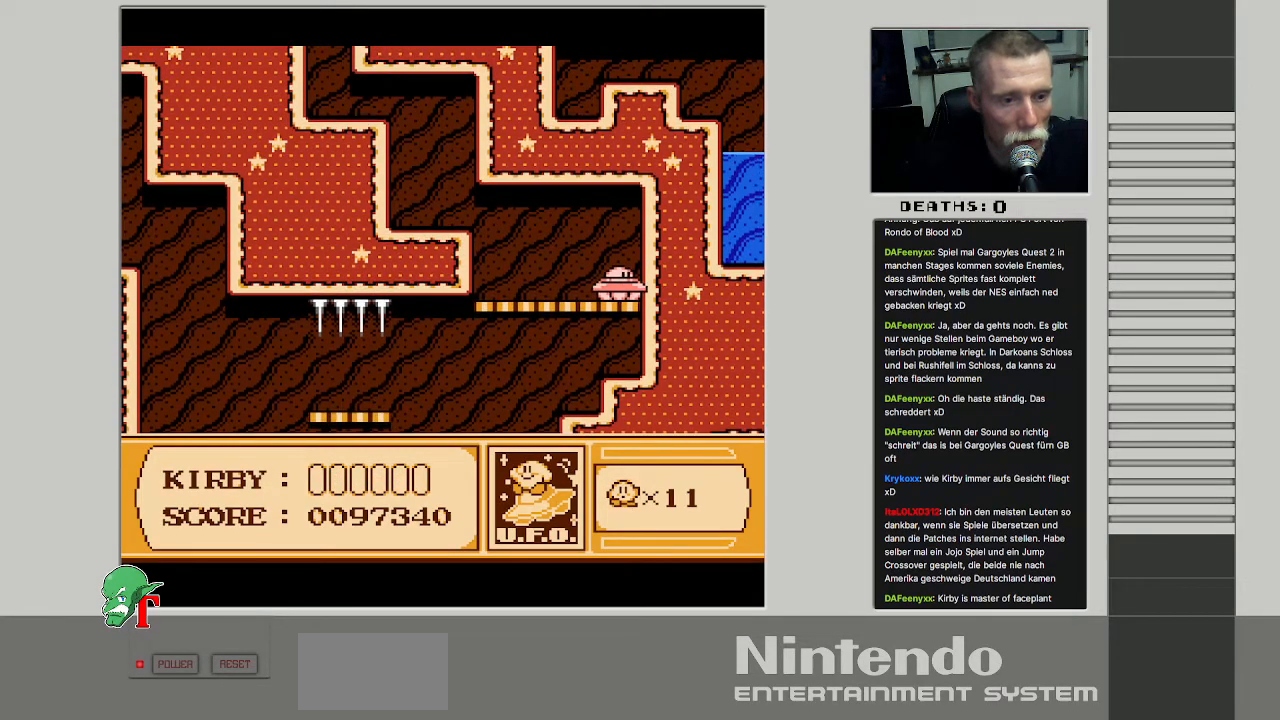
{"buttons": ["DPAD_DOWN", "DPAD_RIGHT"], "events": [[117, "DPAD_LEFT", "down"], [383, "DPAD_LEFT", "up"], [500, "DPAD_RIGHT", "down"]]}
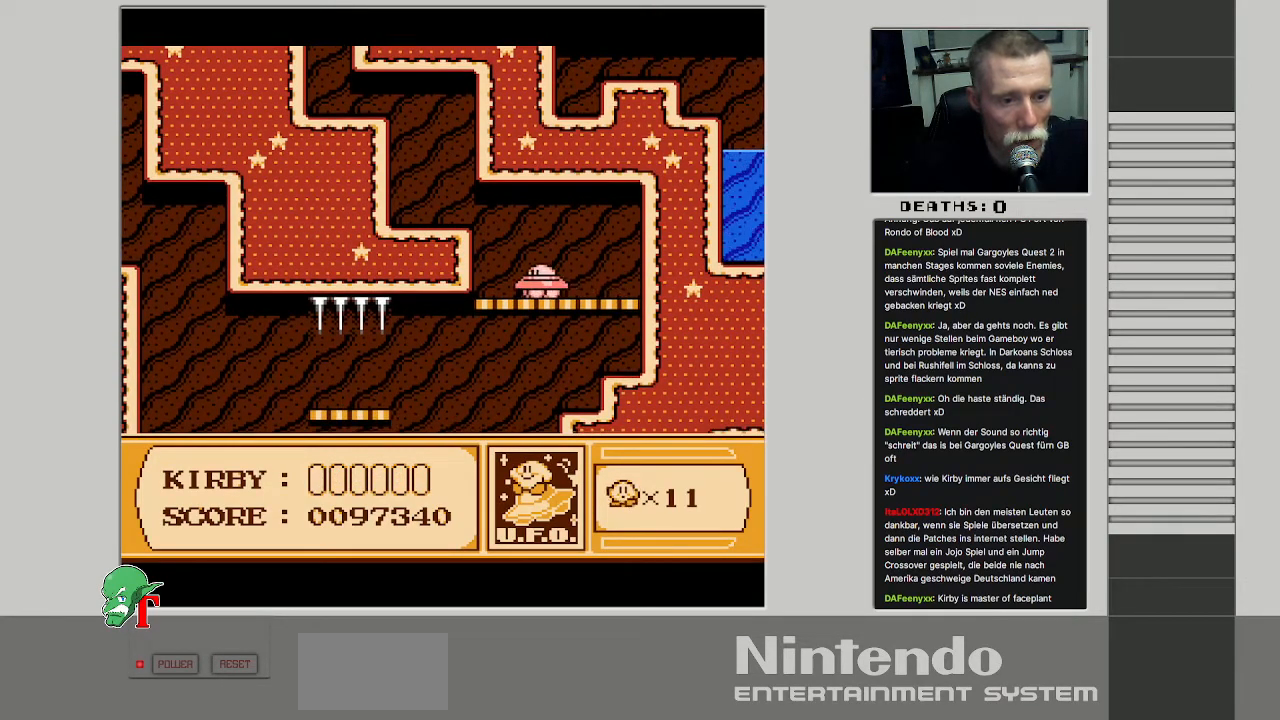
{"buttons": ["DPAD_DOWN"], "events": [[200, "DPAD_RIGHT", "up"], [283, "DPAD_LEFT", "down"], [467, "DPAD_LEFT", "up"]]}
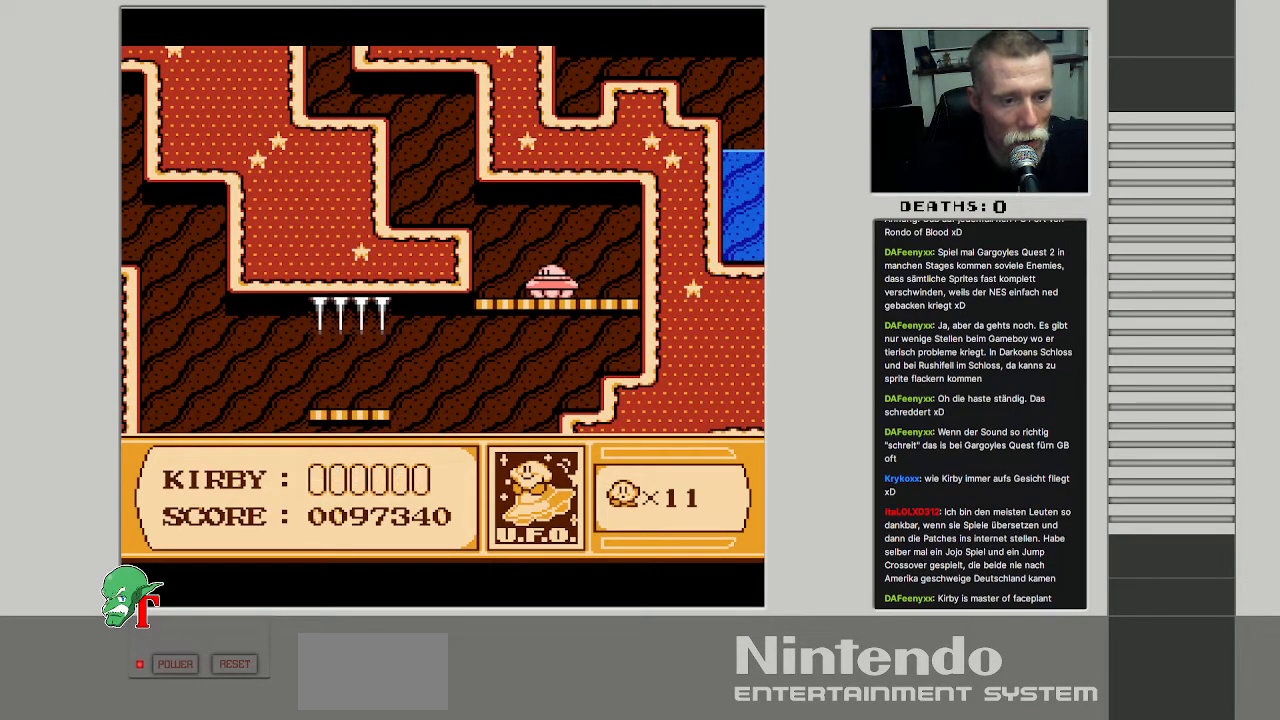
{"buttons": ["DPAD_RIGHT"], "events": [[33, "DPAD_RIGHT", "down"], [233, "DPAD_RIGHT", "up"], [483, "DPAD_RIGHT", "down"], [500, "DPAD_DOWN", "up"]]}
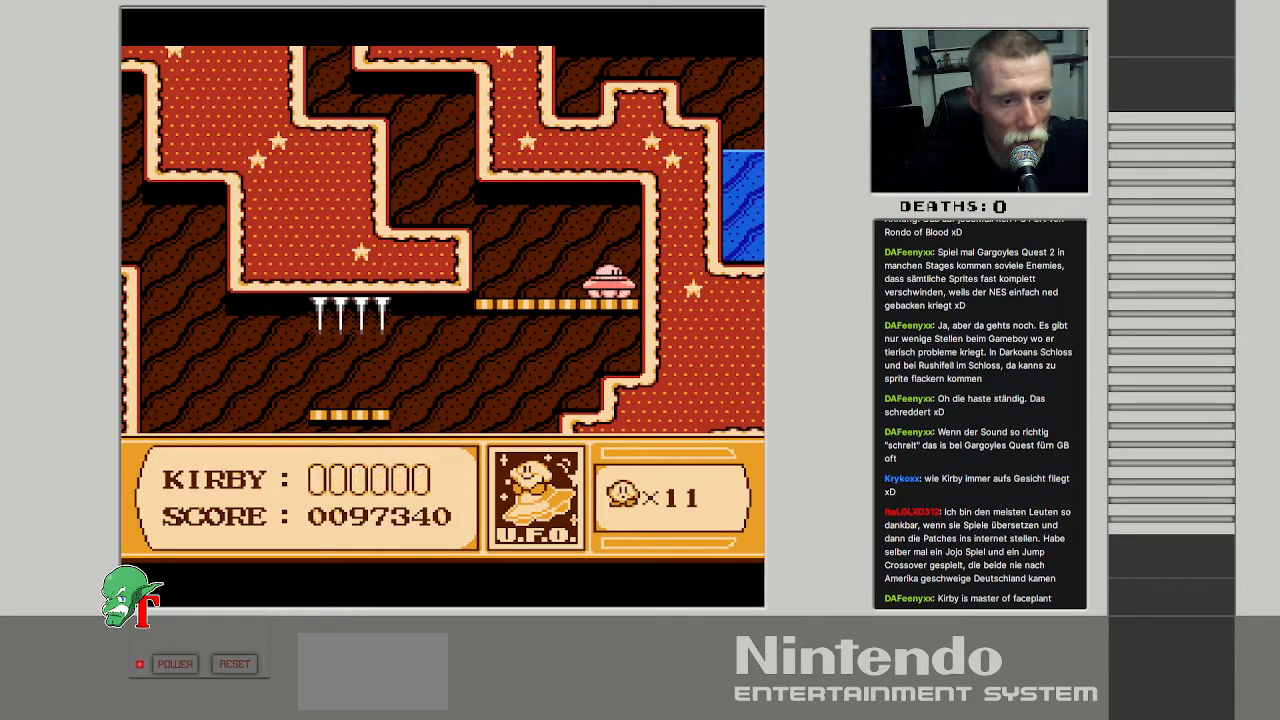
{"buttons": ["DPAD_DOWN"], "events": [[33, "DPAD_RIGHT", "up"], [167, "SELECT", "down"], [317, "SELECT", "up"], [450, "DPAD_LEFT", "down"], [467, "DPAD_DOWN", "down"], [500, "DPAD_LEFT", "up"]]}
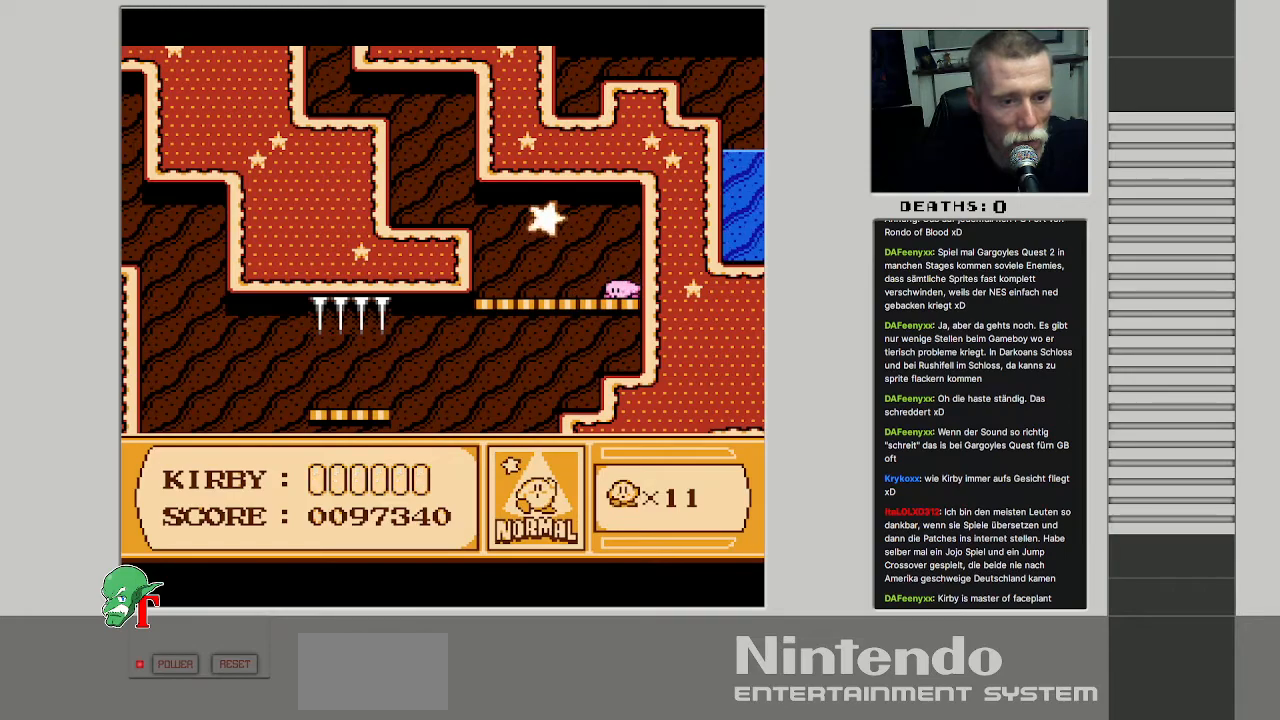
{"buttons": ["A", "DPAD_DOWN"], "events": [[433, "A", "down"]]}
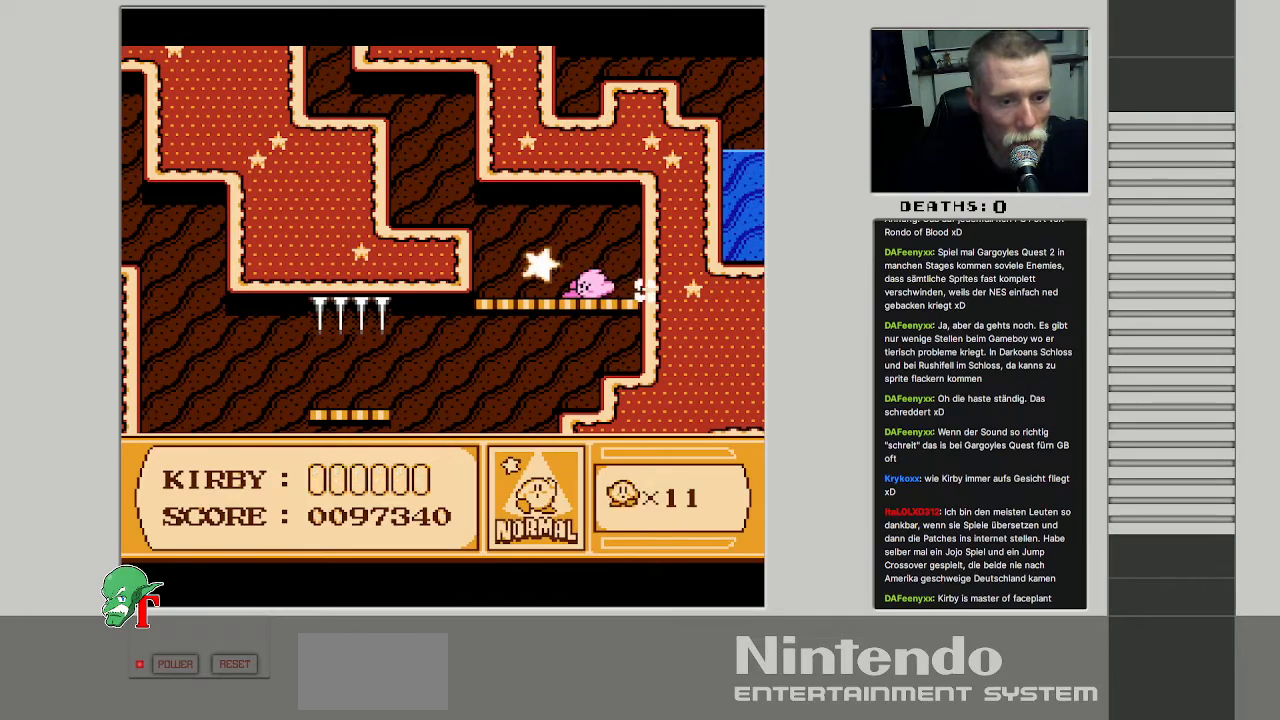
{"buttons": ["DPAD_RIGHT"], "events": [[100, "A", "up"], [300, "DPAD_DOWN", "up"], [400, "DPAD_RIGHT", "down"]]}
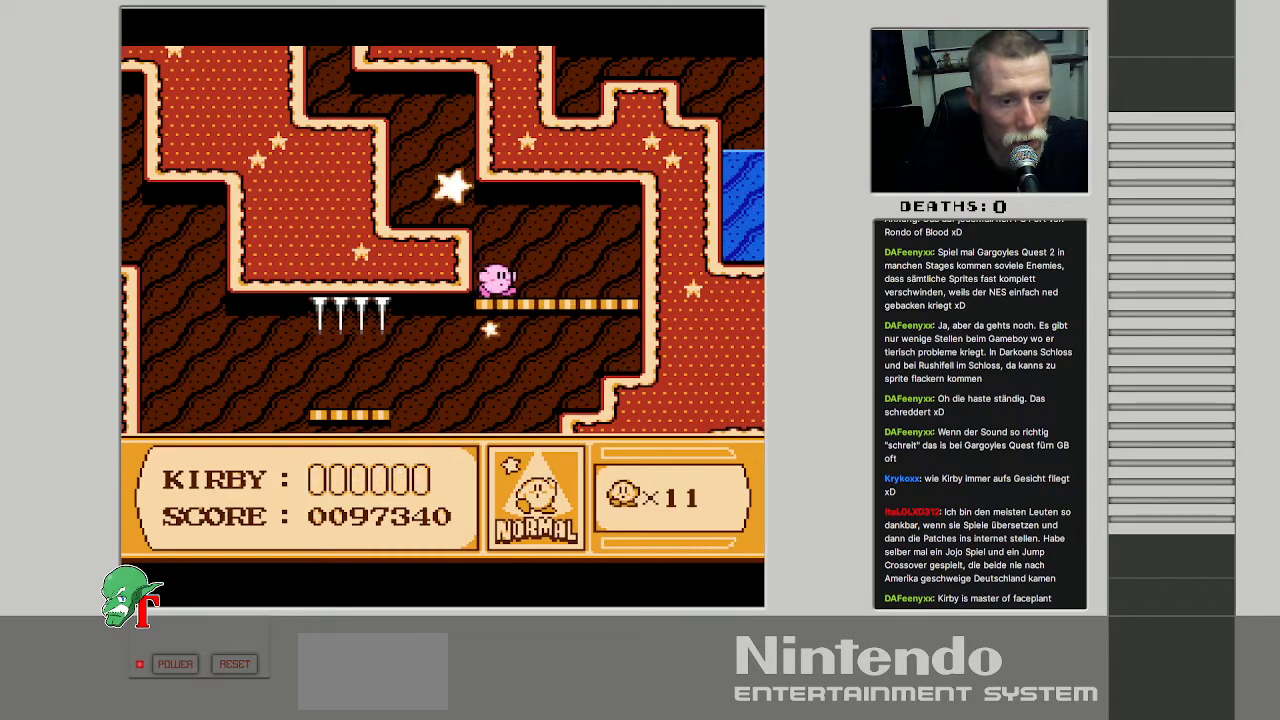
{"buttons": ["DPAD_LEFT"], "events": [[33, "DPAD_RIGHT", "up"], [100, "B", "down"], [300, "B", "up"], [317, "DPAD_LEFT", "down"]]}
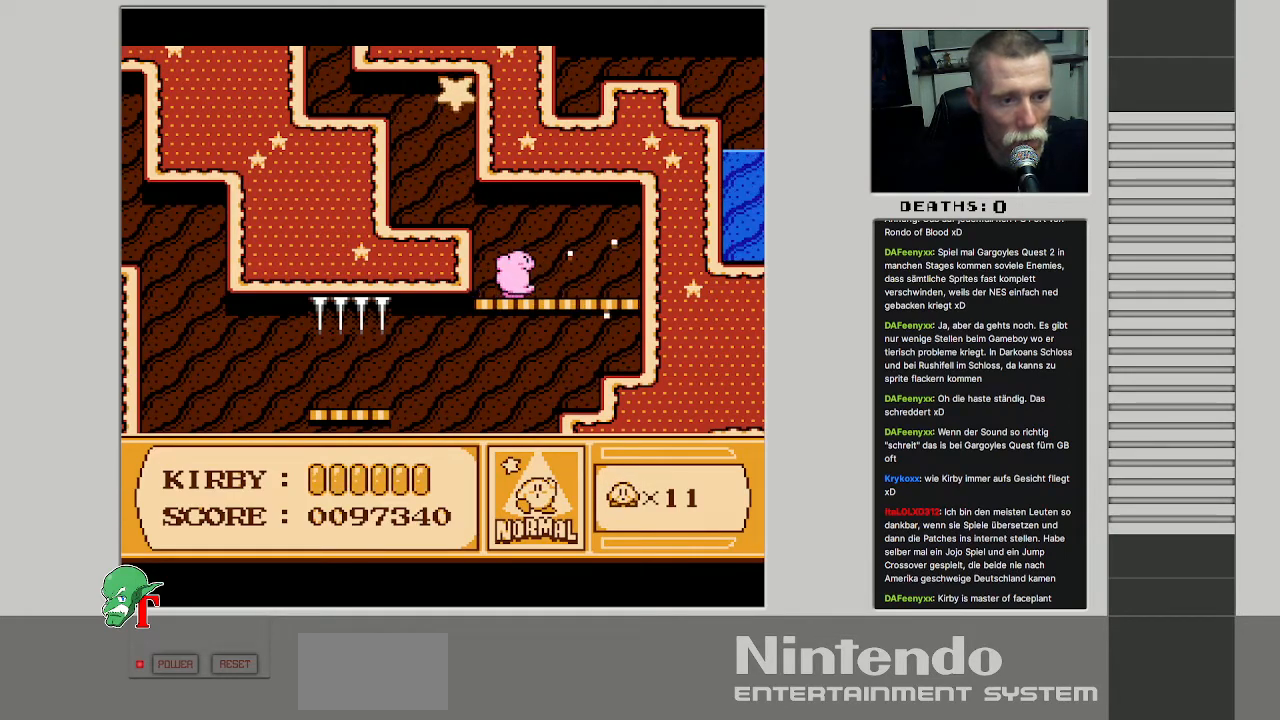
{"buttons": ["A", "DPAD_UP", "DPAD_LEFT"], "events": [[200, "A", "down"], [450, "DPAD_UP", "down"]]}